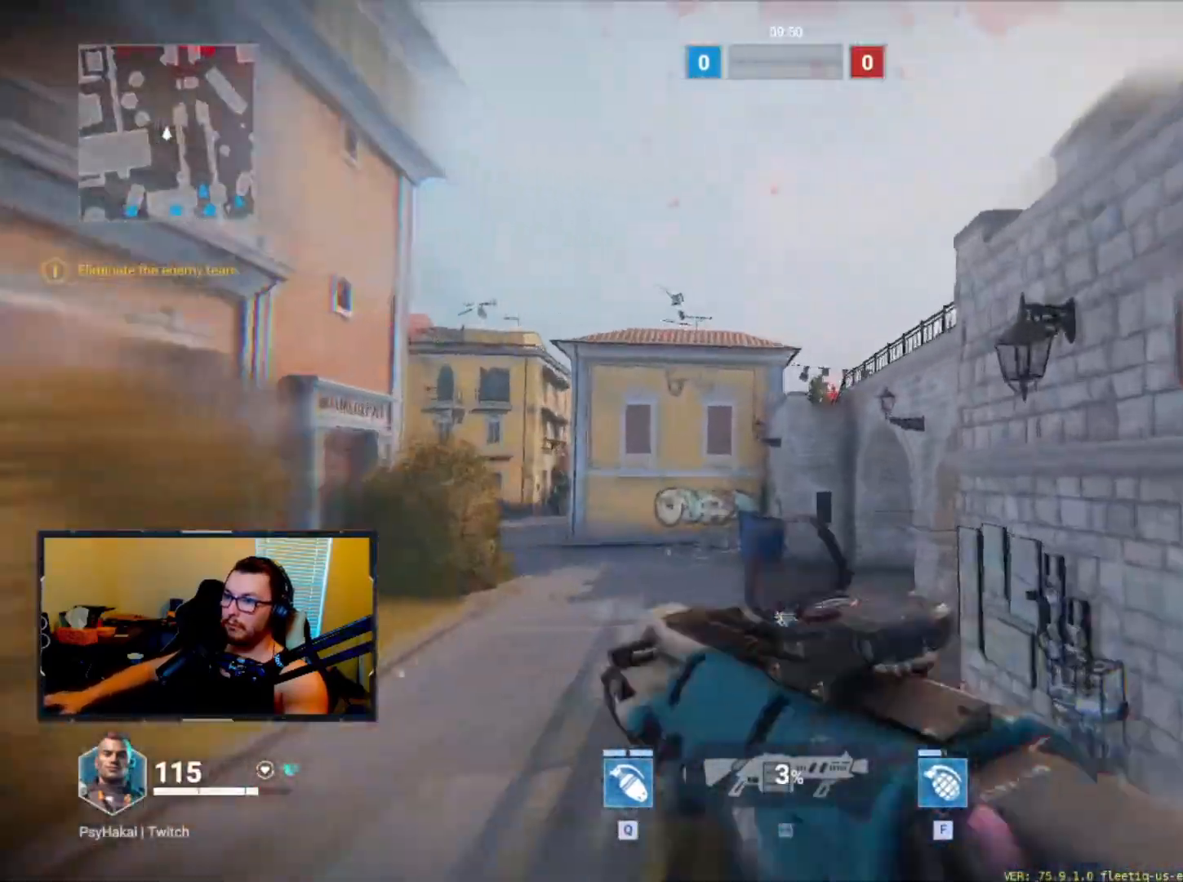
Gameplay with keyboard; each line is a JSON object with the keys held at the frame after it. "events" lists presses ("down") and releases ("up") of "1", "2", "3", "4", "5", "a", "alt", "c", "caps_lock", "ctrl", "d", "e", "f", "g", "q", "r", "s", "shift", "space", "t", "tab", "v", "w", "x" and "z" between this image and that frame as [ms after this image, input, new state], when the widget could be followed in between. No other keys are recorded. Mouse input is not recorded.
{"keys": ["w"], "events": [[67, "w", "down"], [300, "a", "down"], [433, "a", "up"]]}
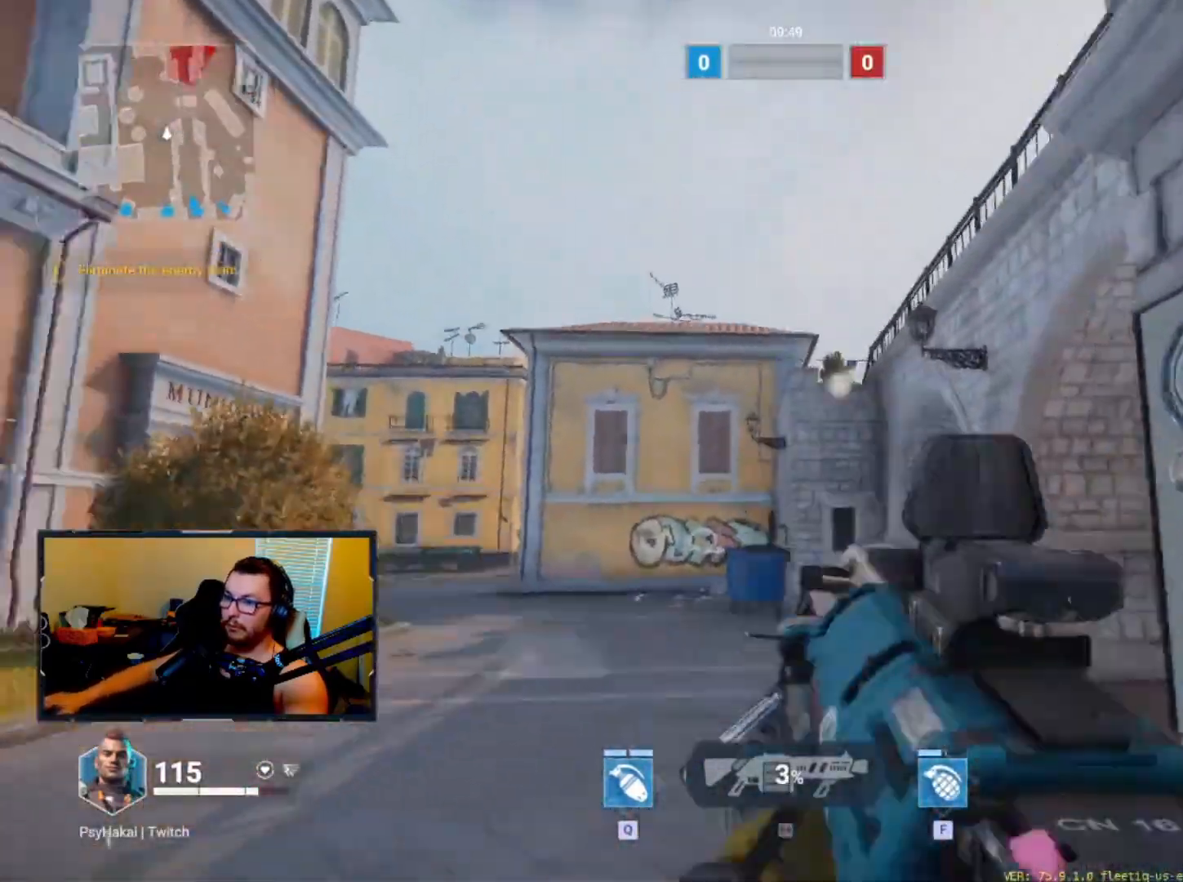
{"keys": ["w"], "events": []}
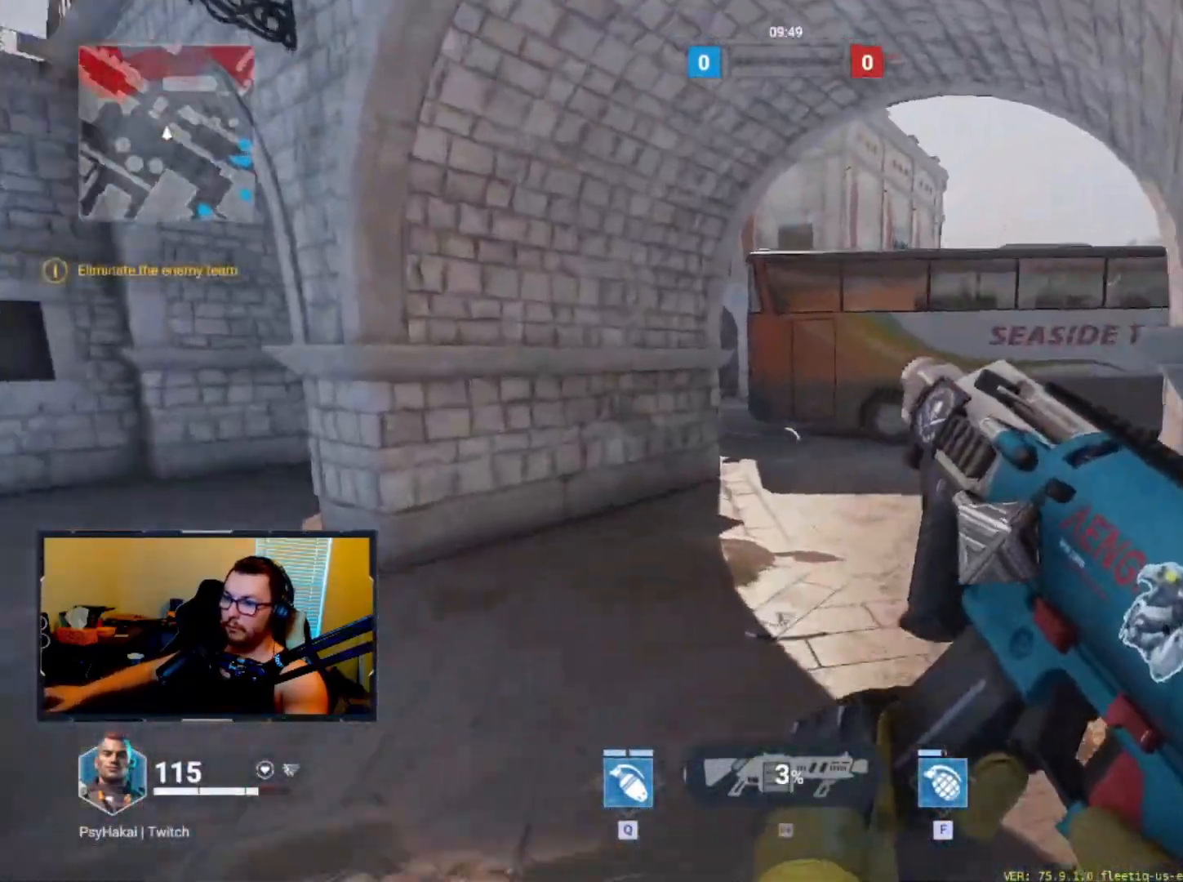
{"keys": [], "events": [[150, "shift", "down"], [183, "shift", "up"], [183, "w", "up"]]}
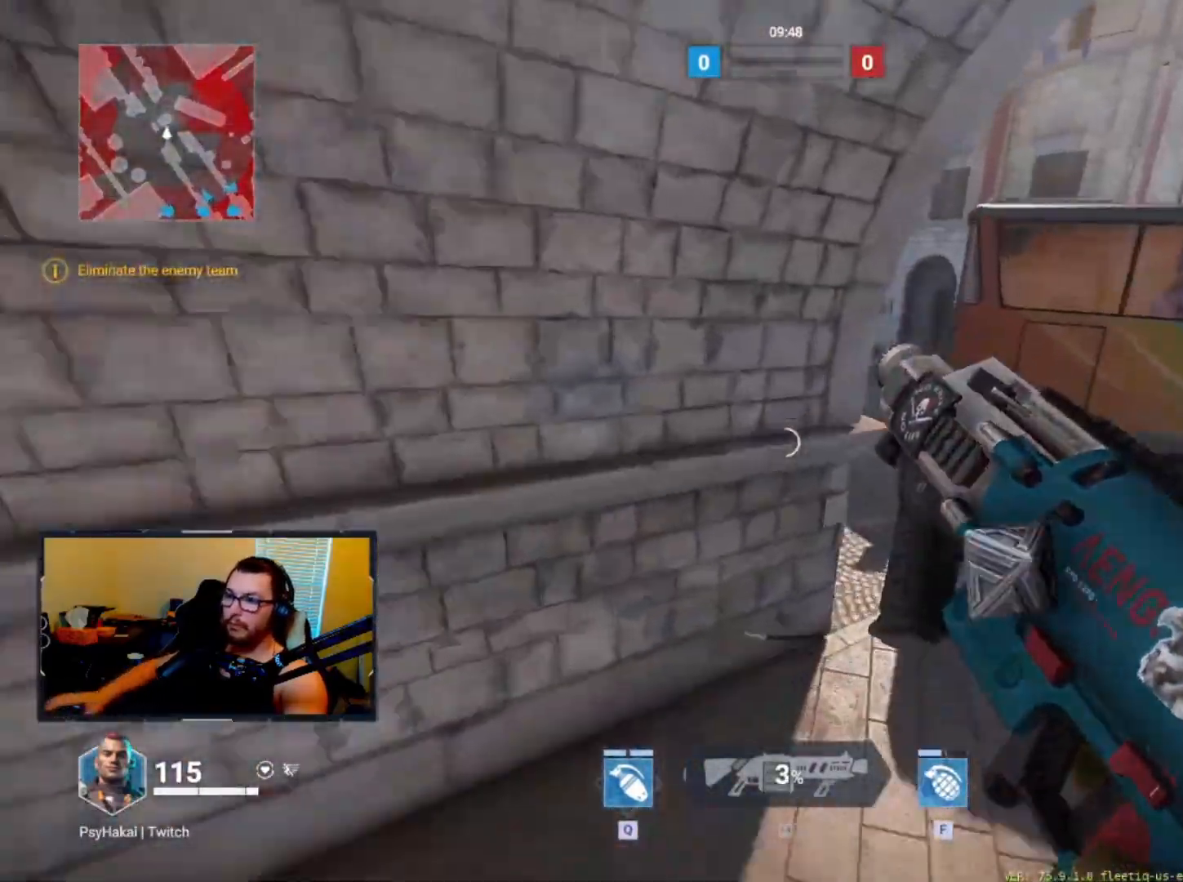
{"keys": ["w"], "events": [[200, "d", "down"], [250, "w", "down"], [283, "d", "up"]]}
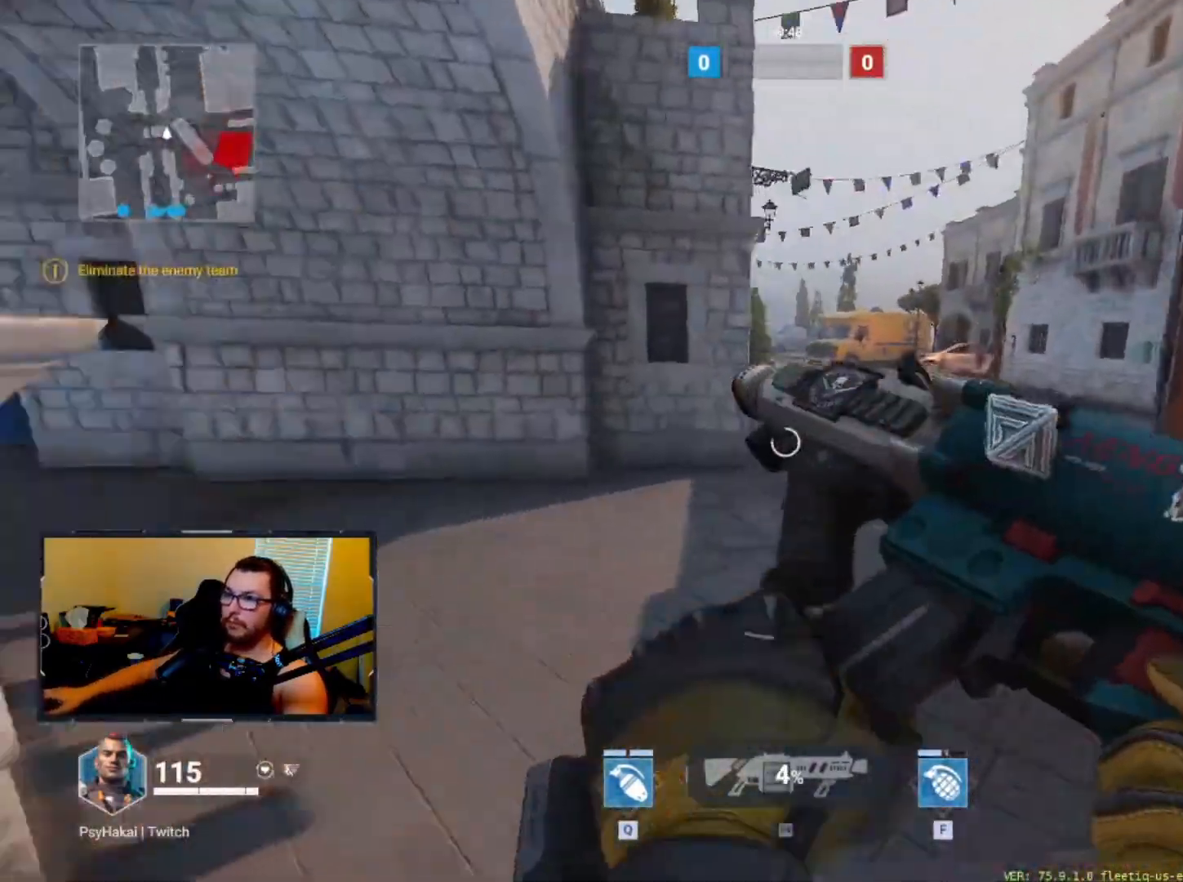
{"keys": ["shift", "w"], "events": [[500, "shift", "down"]]}
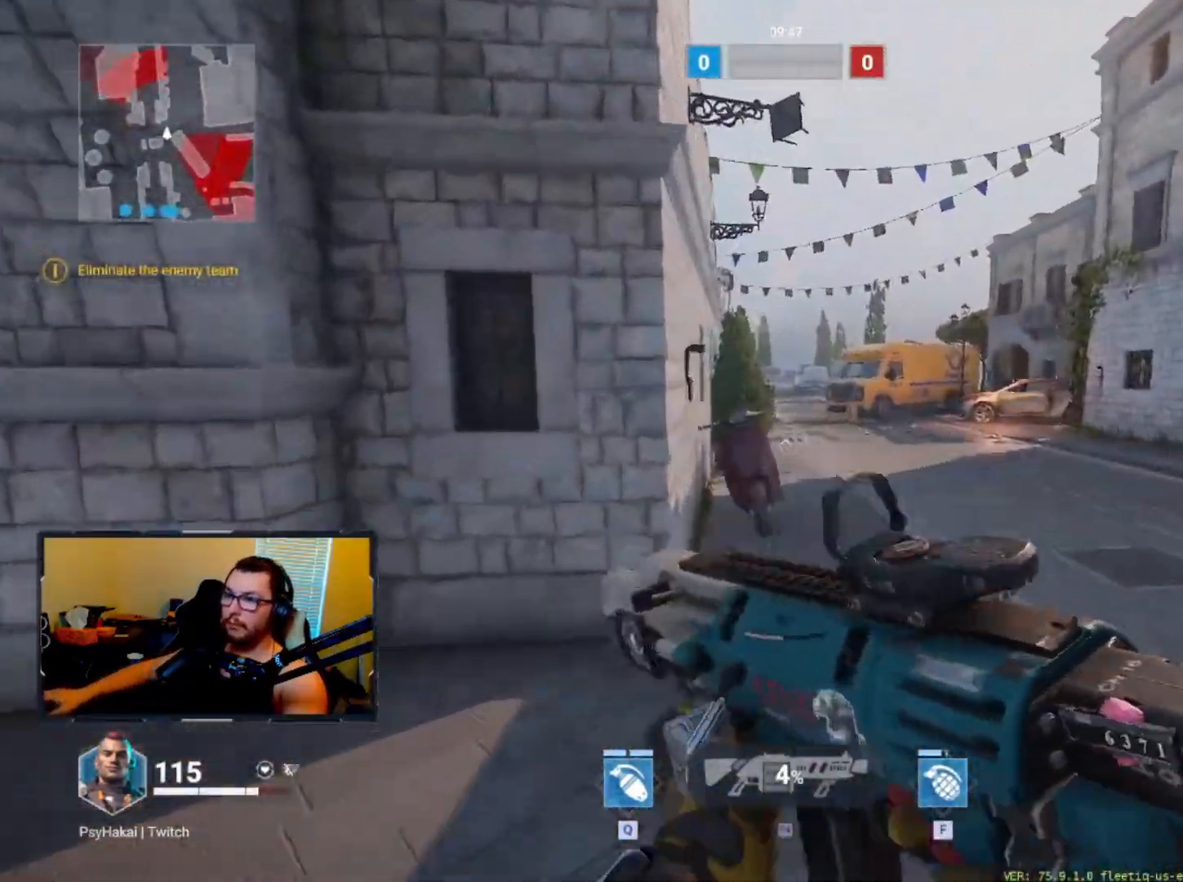
{"keys": [], "events": [[50, "w", "up"], [133, "shift", "up"]]}
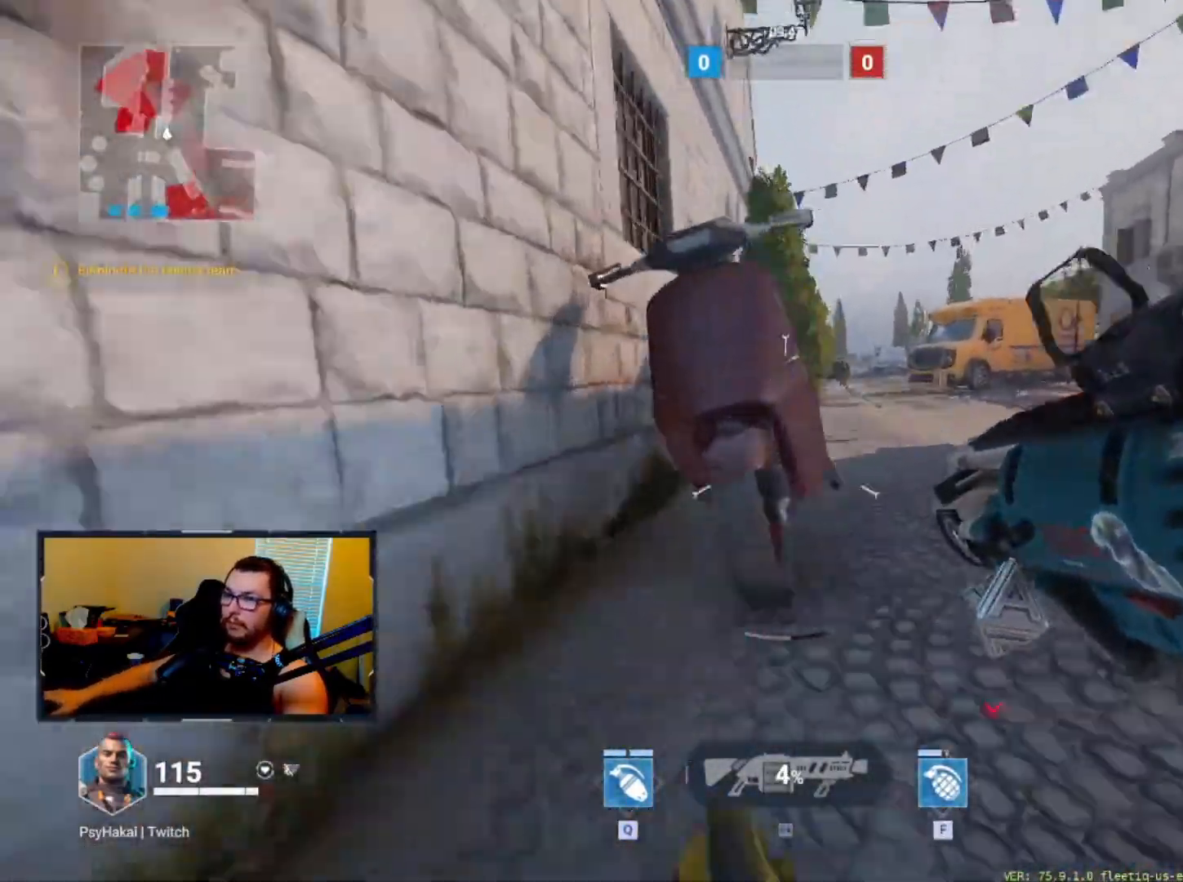
{"keys": ["a"], "events": [[150, "a", "down"], [300, "w", "down"], [383, "w", "up"]]}
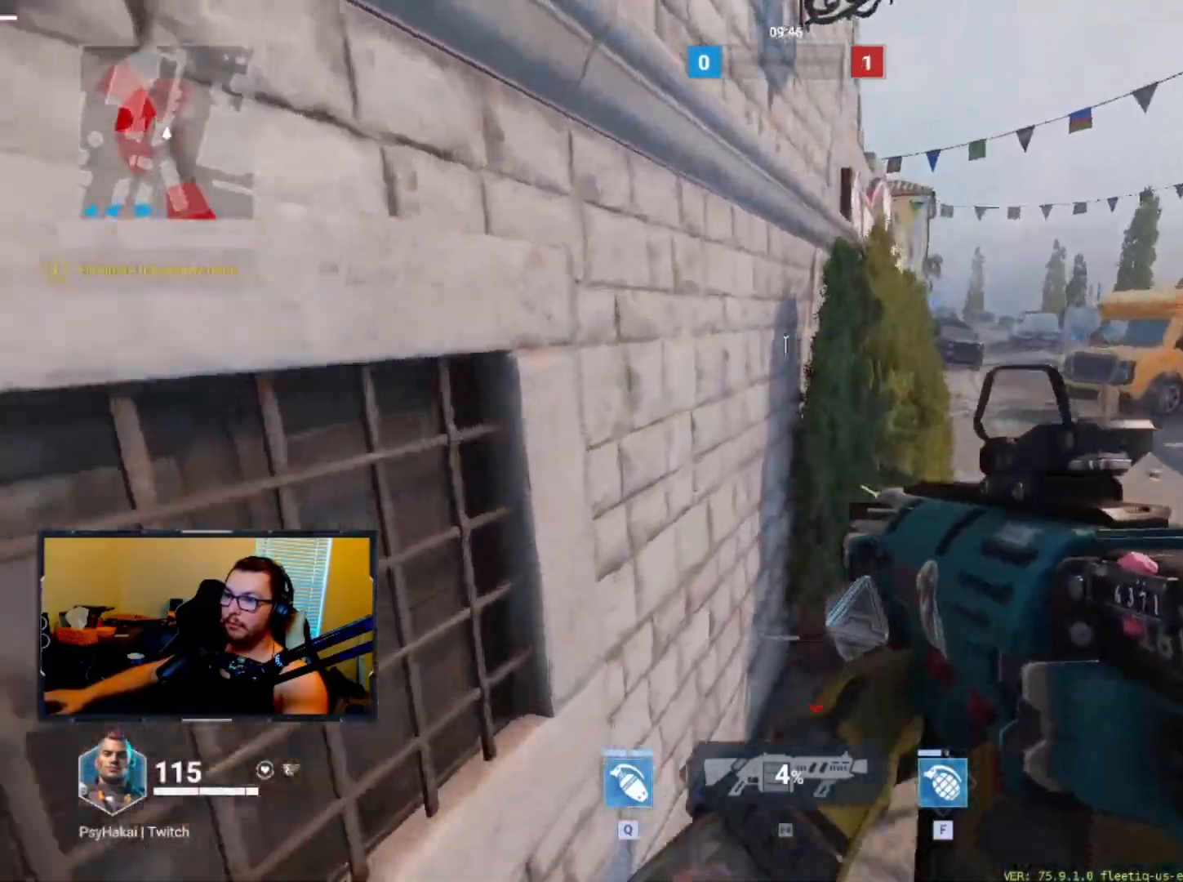
{"keys": ["w"], "events": [[117, "a", "up"], [117, "w", "down"]]}
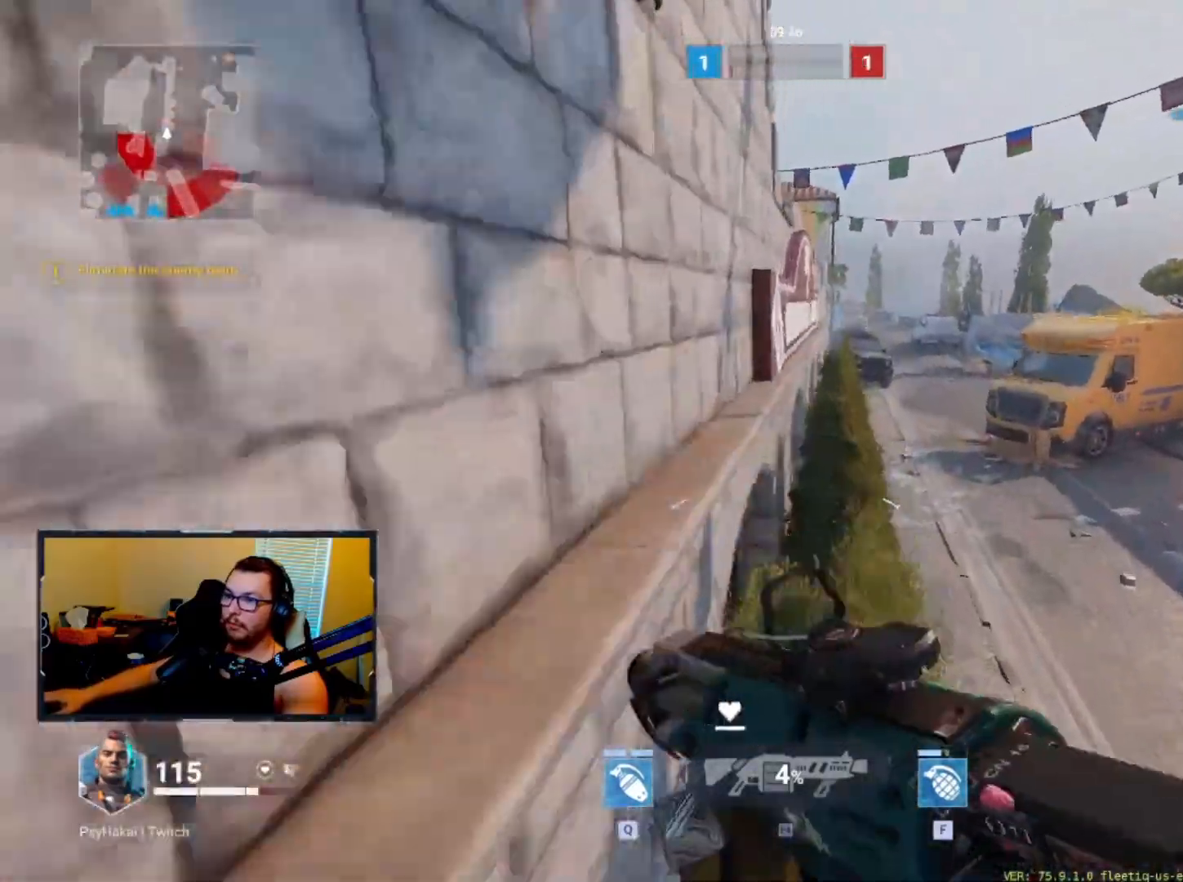
{"keys": ["a", "w"], "events": [[467, "a", "down"]]}
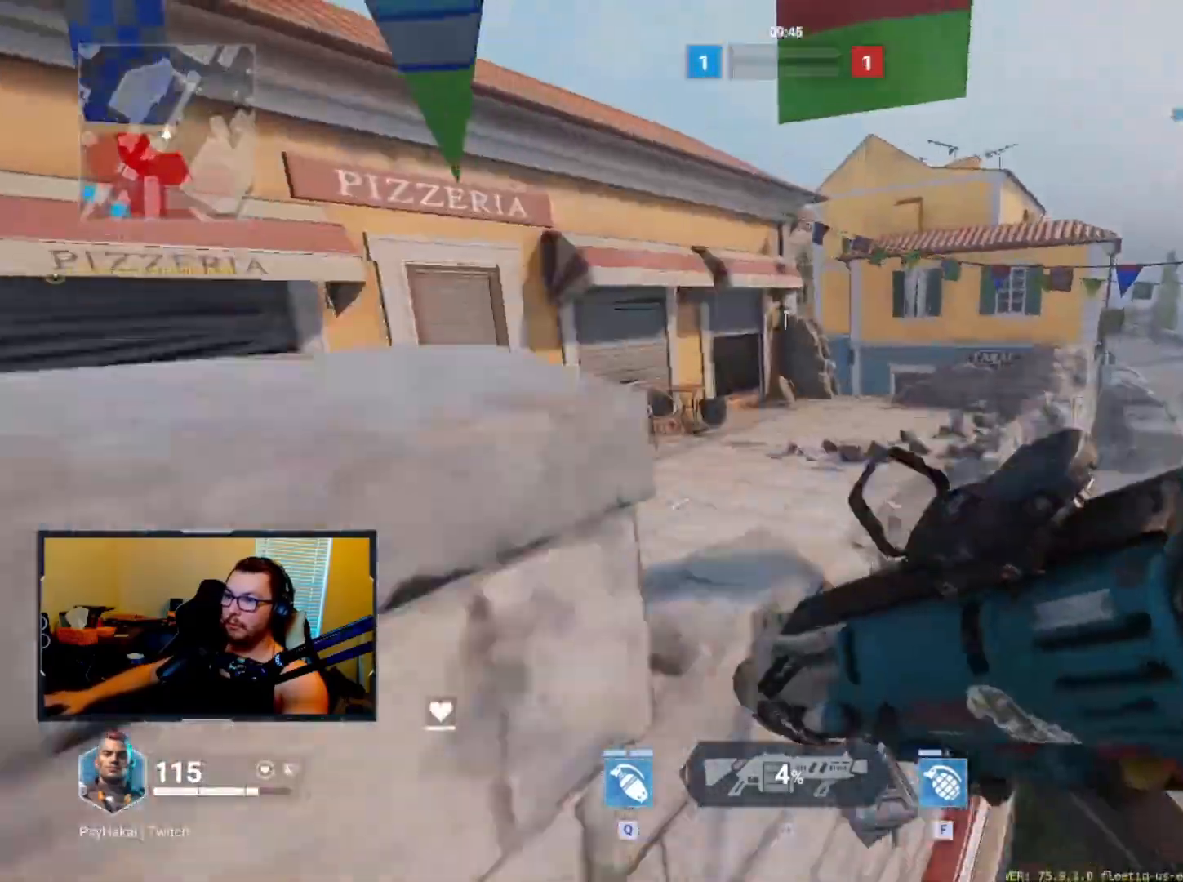
{"keys": ["d", "w"], "events": [[100, "a", "up"], [200, "d", "down"]]}
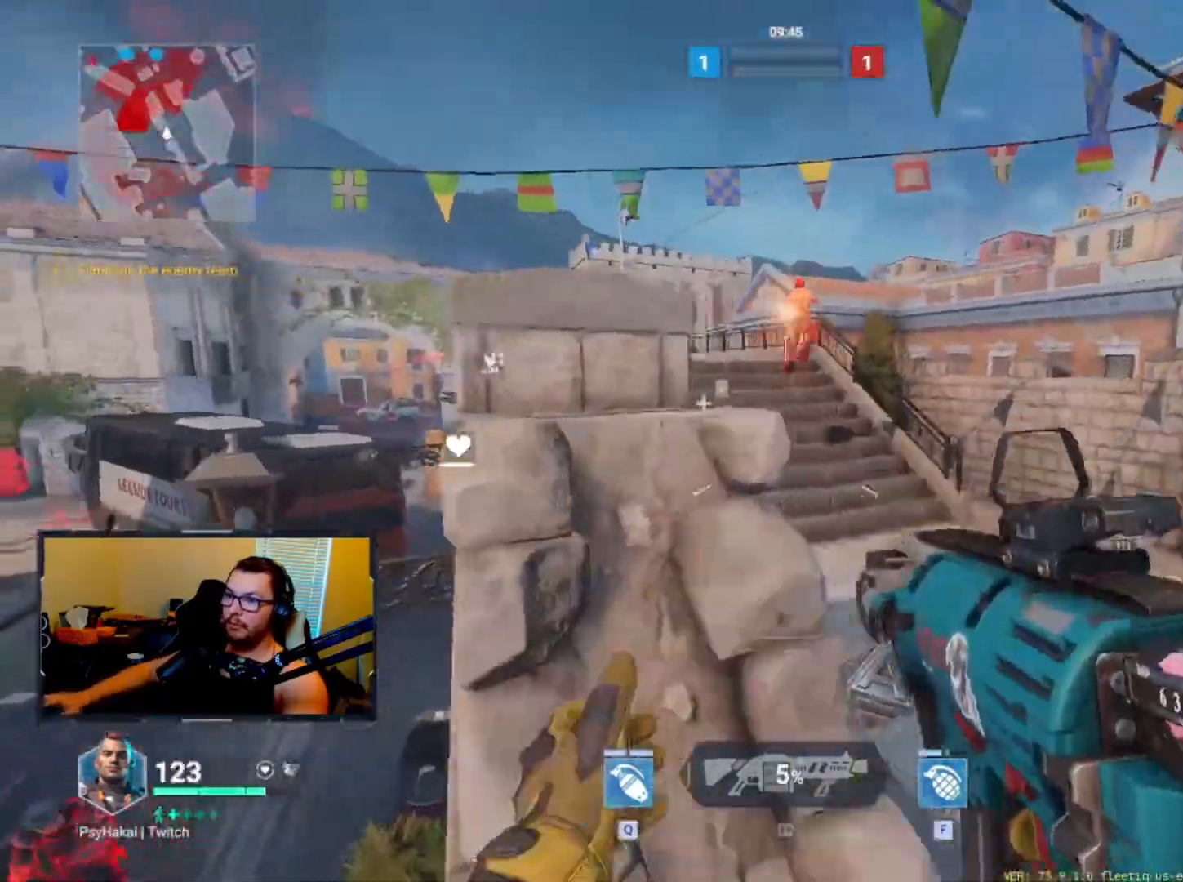
{"keys": ["w"], "events": [[450, "d", "up"]]}
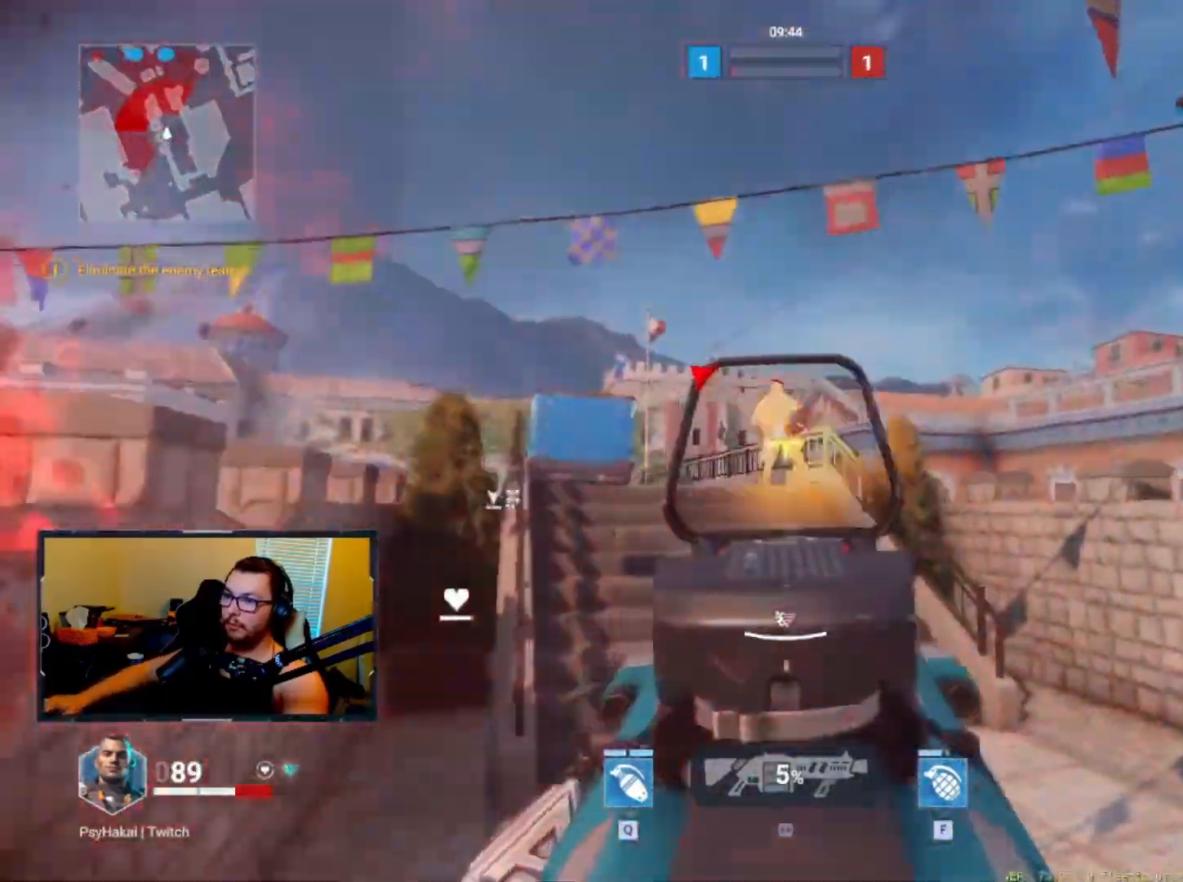
{"keys": ["a", "w"], "events": [[100, "d", "down"], [367, "a", "down"], [367, "d", "up"], [367, "w", "up"], [500, "w", "down"]]}
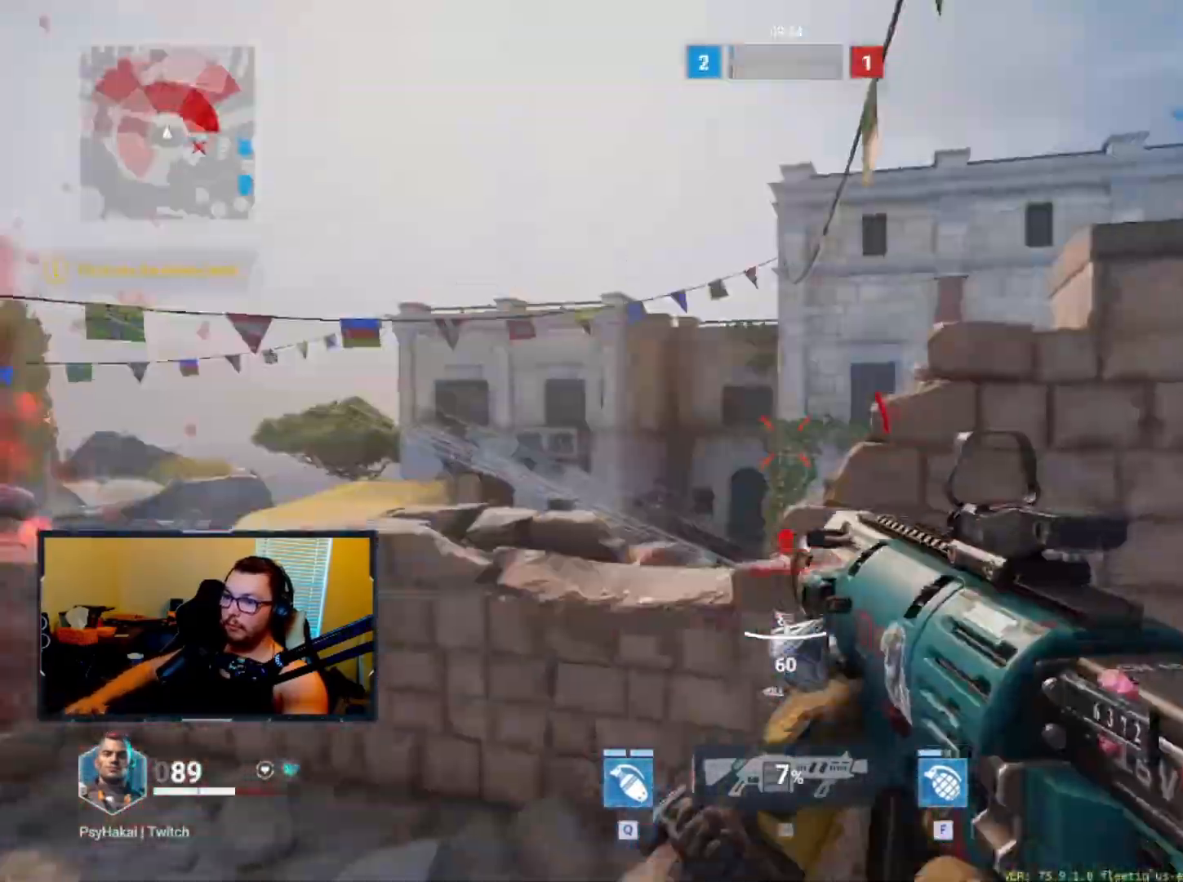
{"keys": ["a", "w"], "events": []}
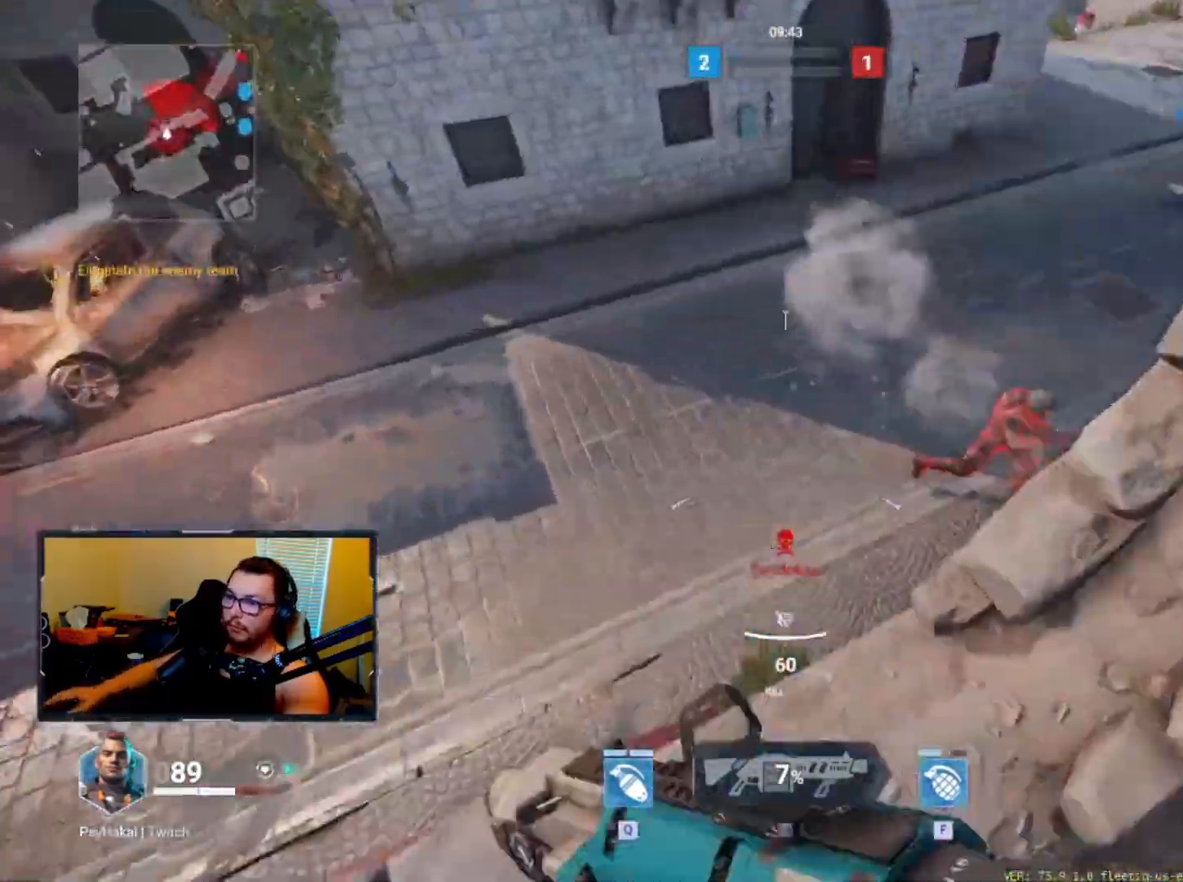
{"keys": ["a"], "events": [[67, "w", "up"]]}
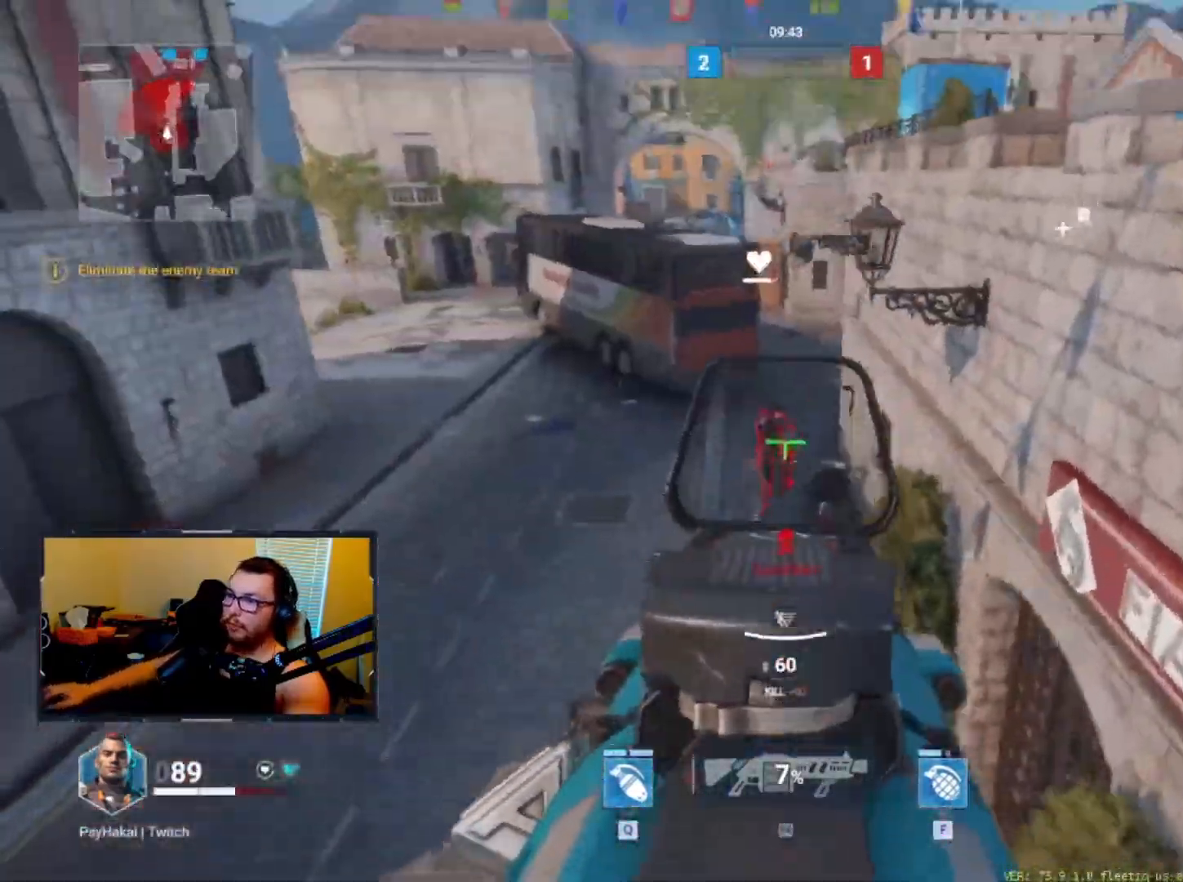
{"keys": ["a", "w"], "events": [[467, "w", "down"]]}
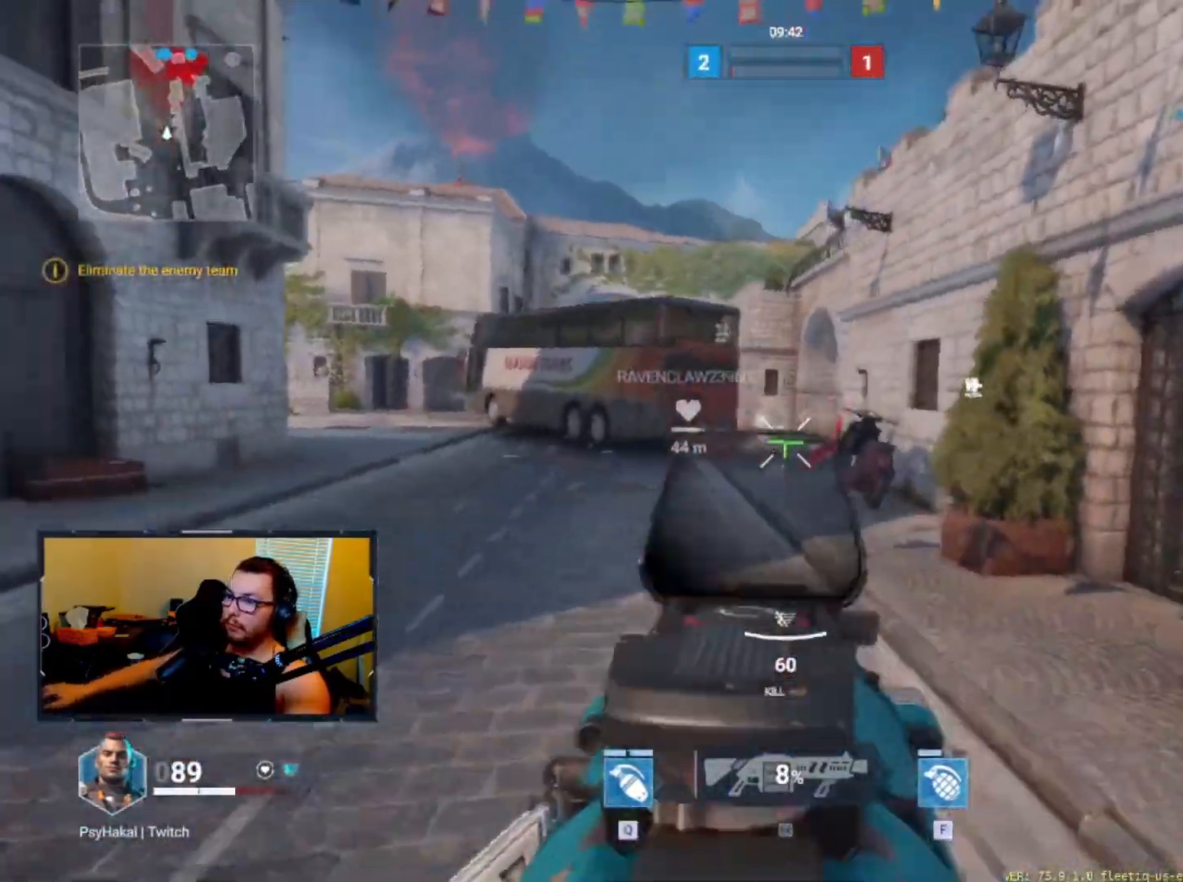
{"keys": [], "events": [[200, "a", "up"], [300, "d", "down"], [300, "w", "up"], [333, "ctrl", "down"], [433, "ctrl", "up"], [433, "d", "up"]]}
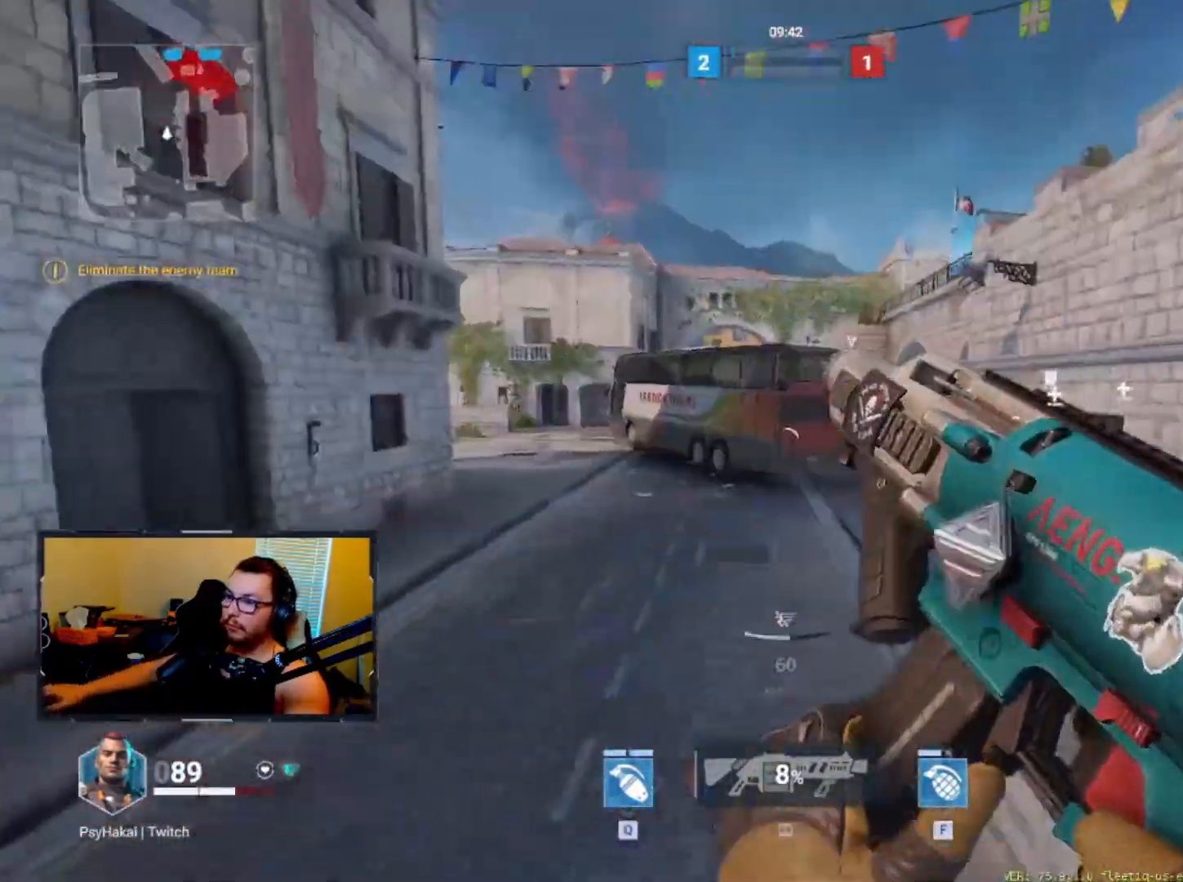
{"keys": [], "events": []}
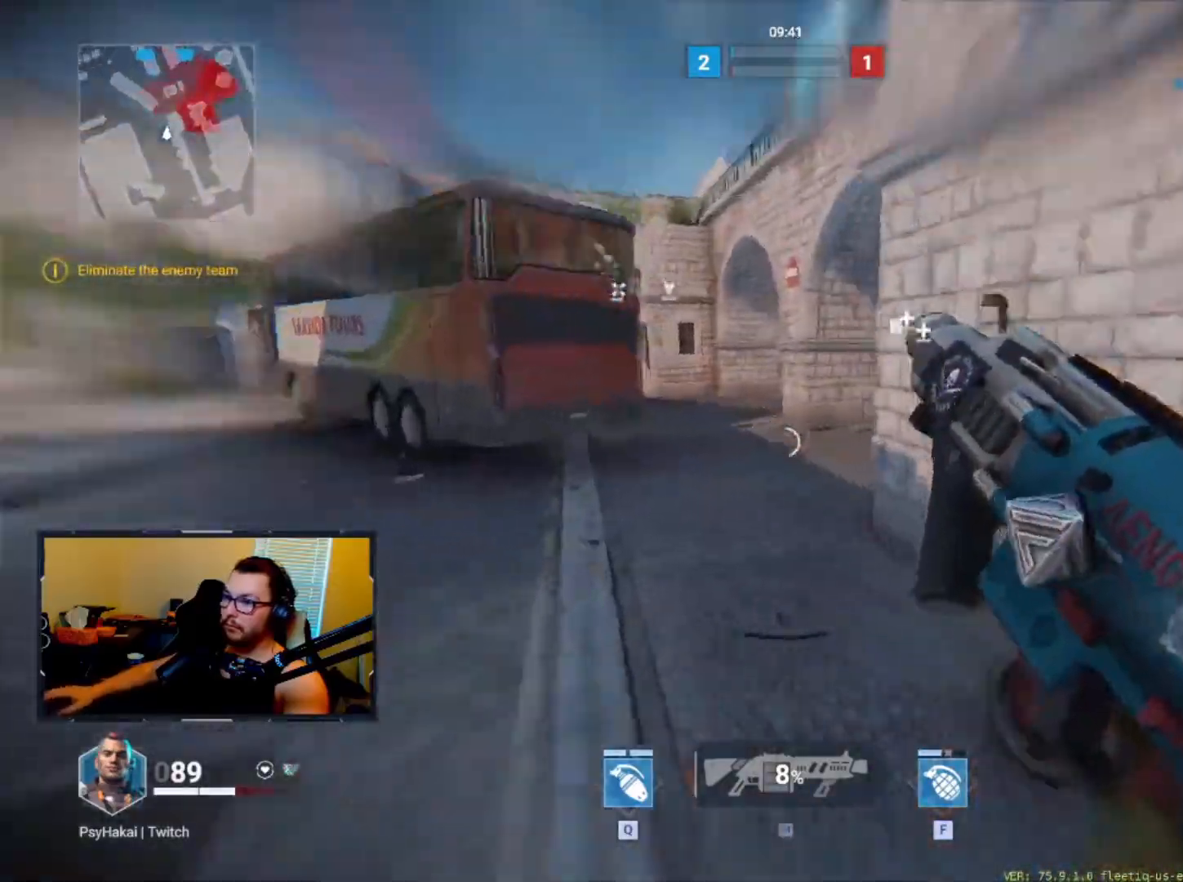
{"keys": [], "events": []}
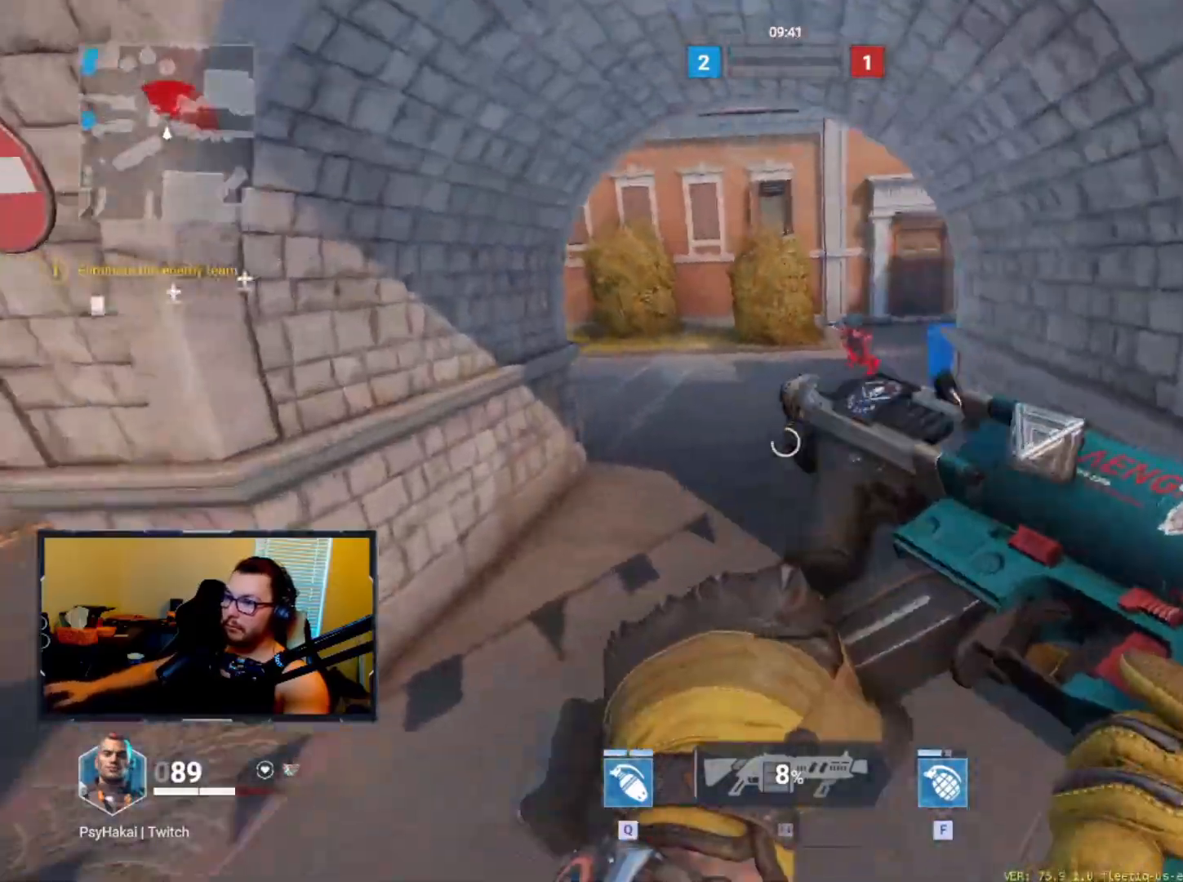
{"keys": ["a", "w"], "events": [[250, "a", "down"], [350, "w", "down"]]}
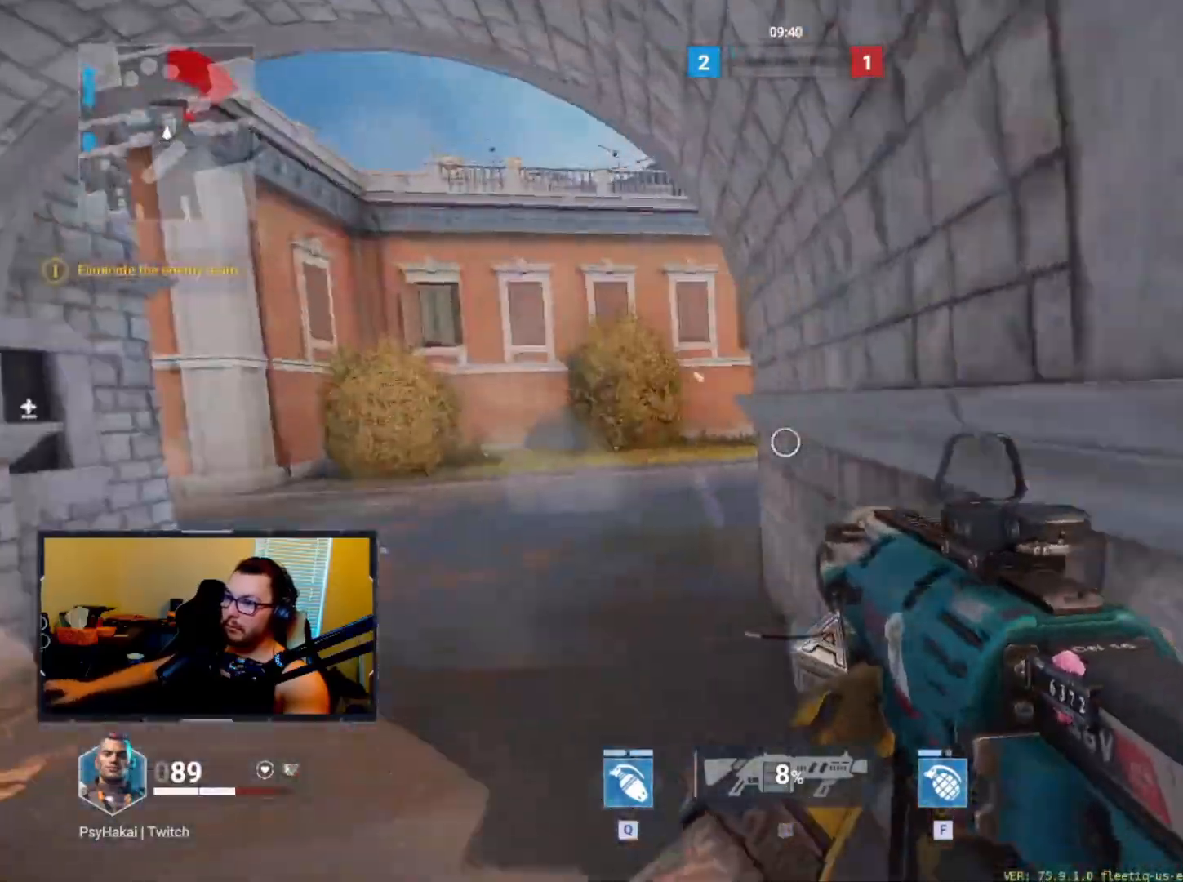
{"keys": ["a", "shift"], "events": [[267, "shift", "down"], [300, "w", "up"]]}
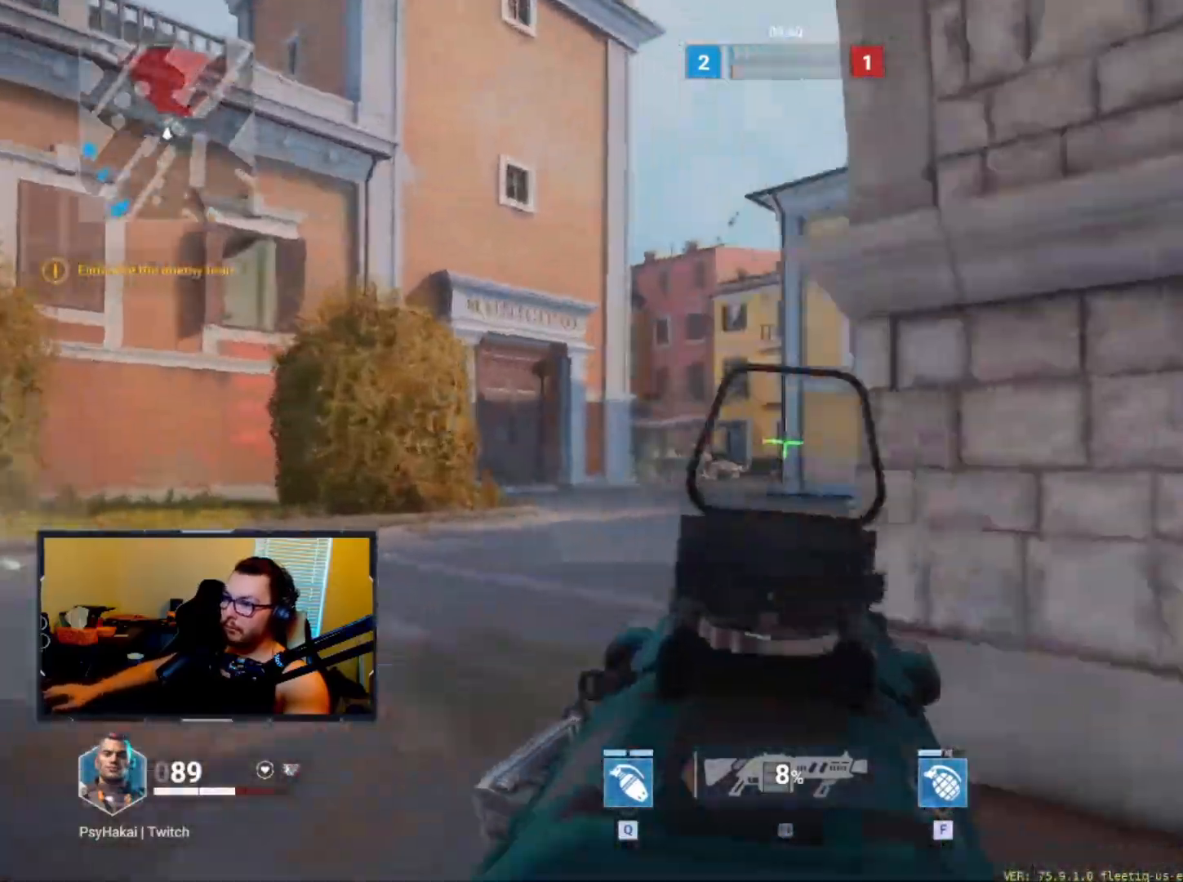
{"keys": ["a", "shift"], "events": []}
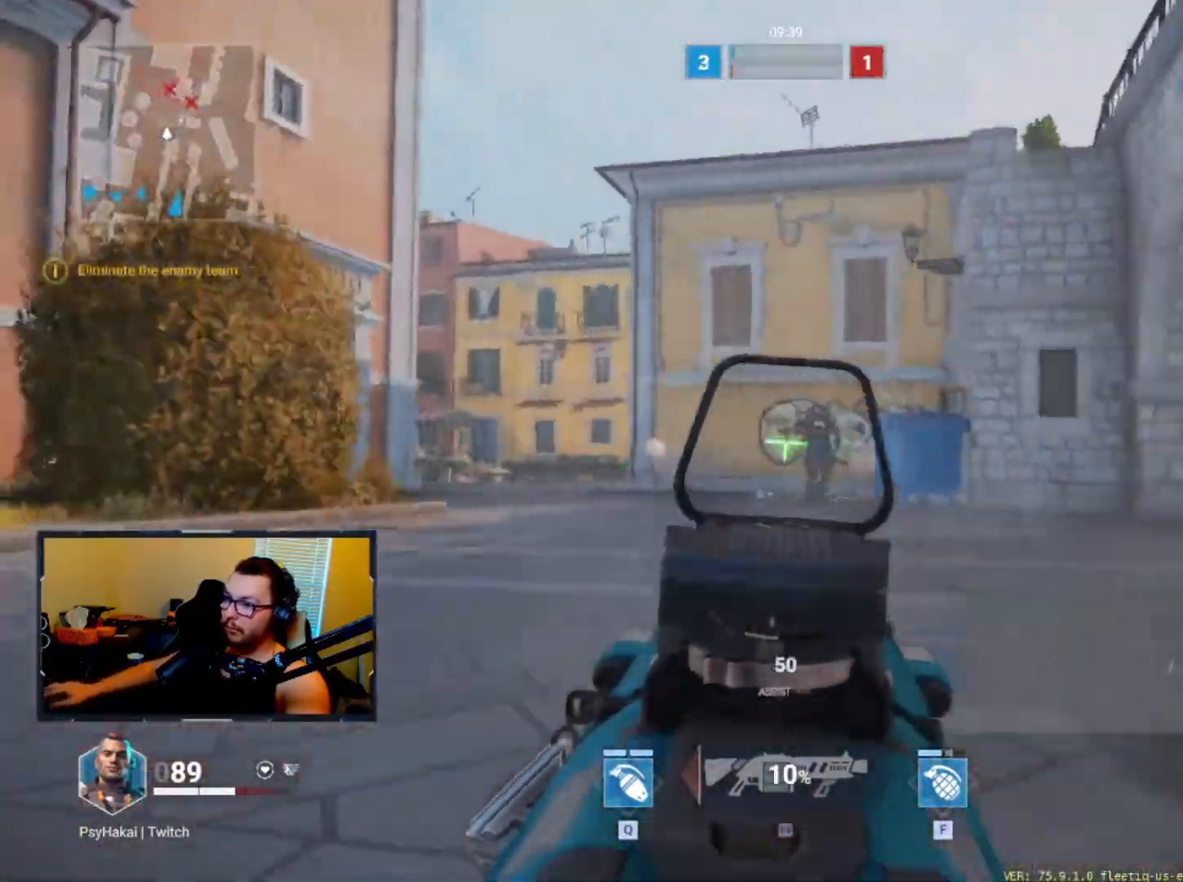
{"keys": ["w"], "events": [[350, "w", "down"], [400, "a", "up"], [400, "shift", "up"]]}
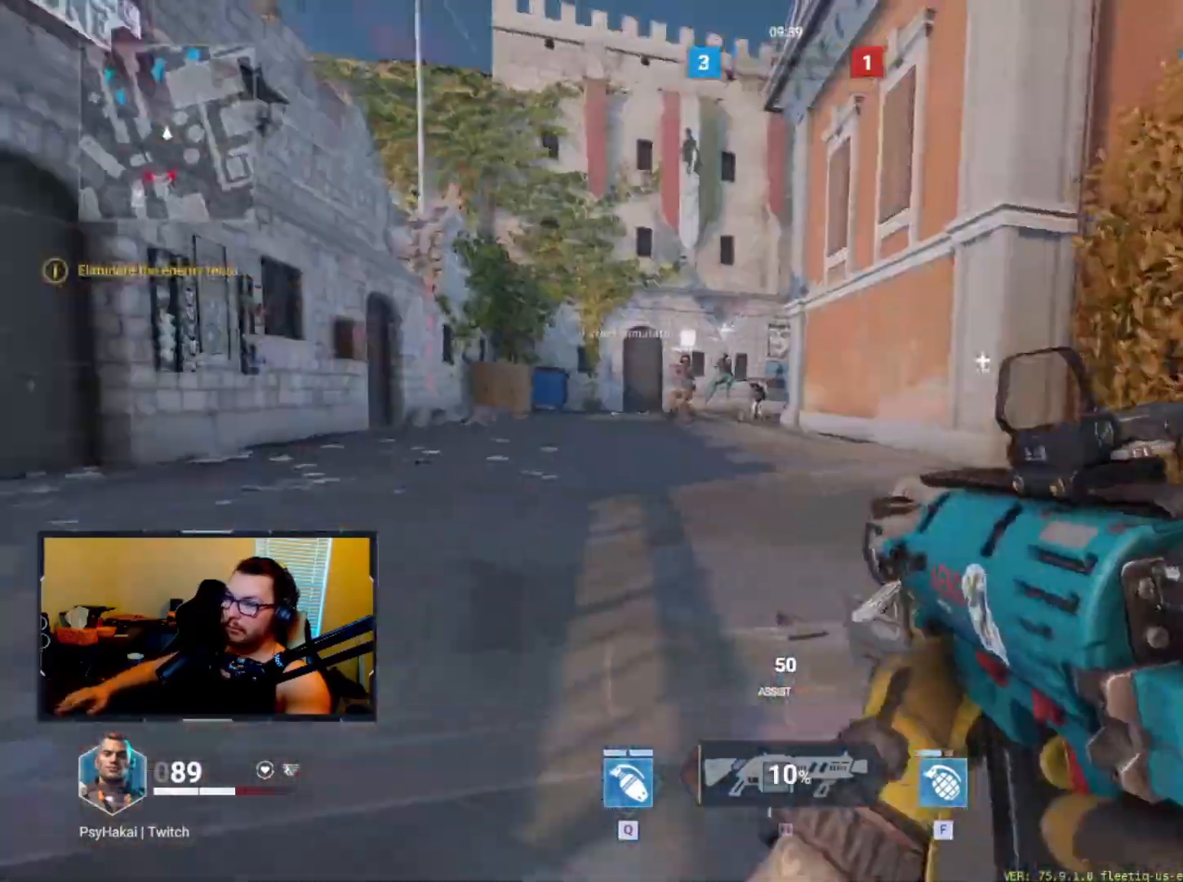
{"keys": ["w"], "events": []}
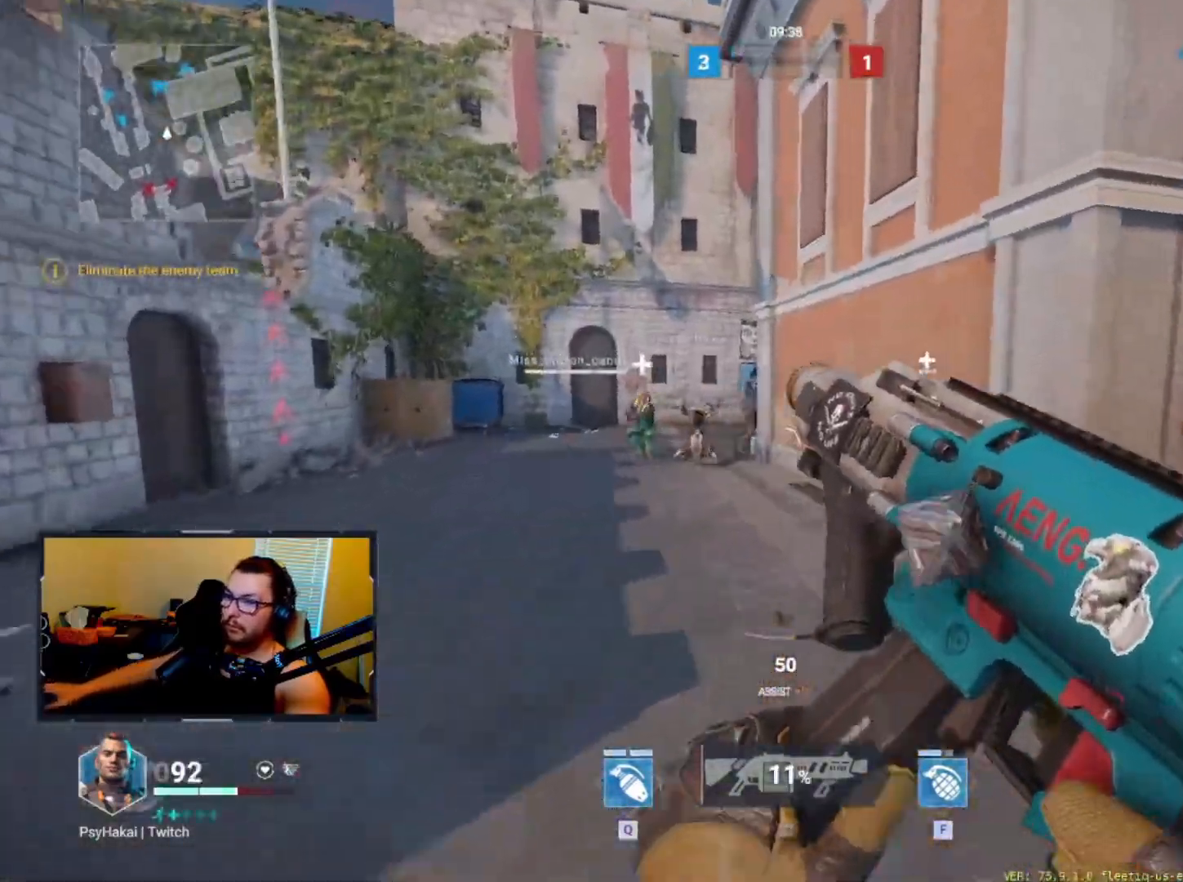
{"keys": [], "events": [[183, "shift", "down"], [233, "w", "up"], [267, "shift", "up"]]}
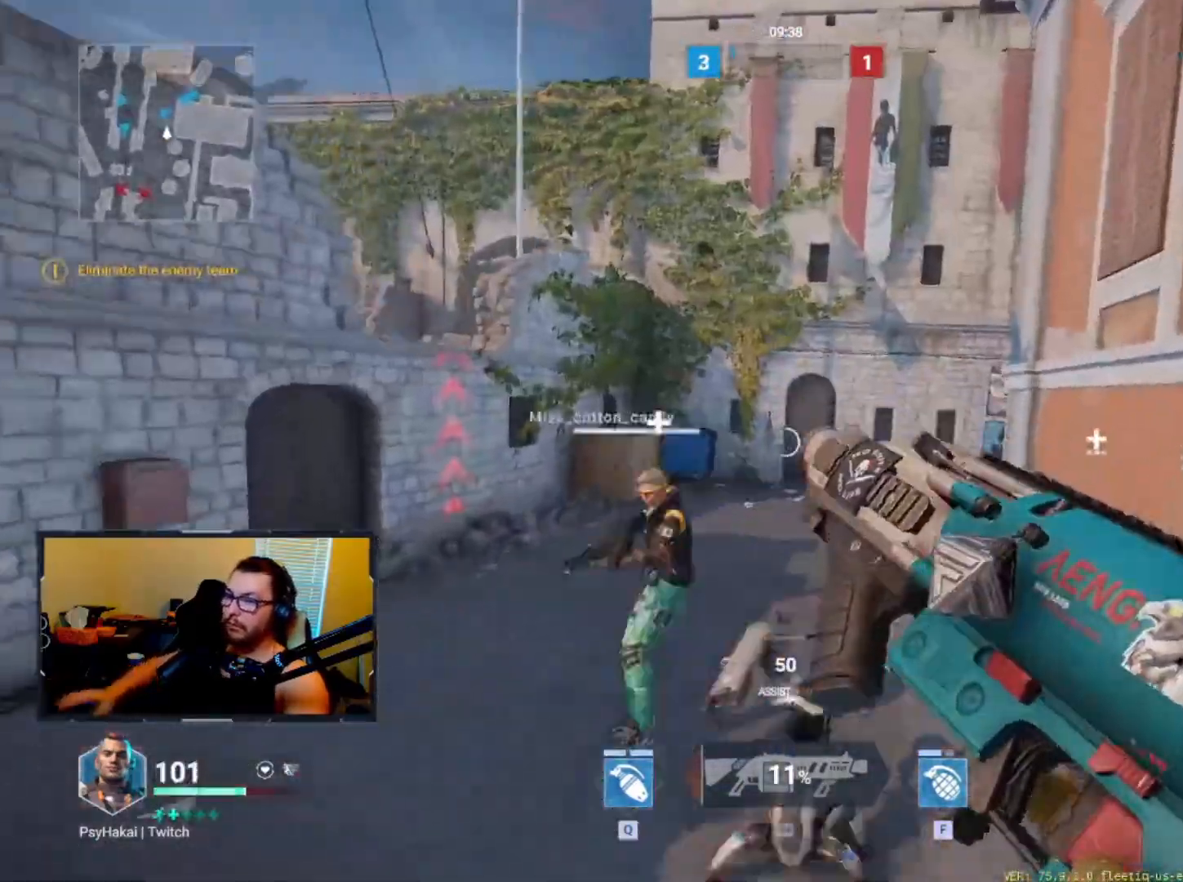
{"keys": ["w"], "events": [[333, "w", "down"]]}
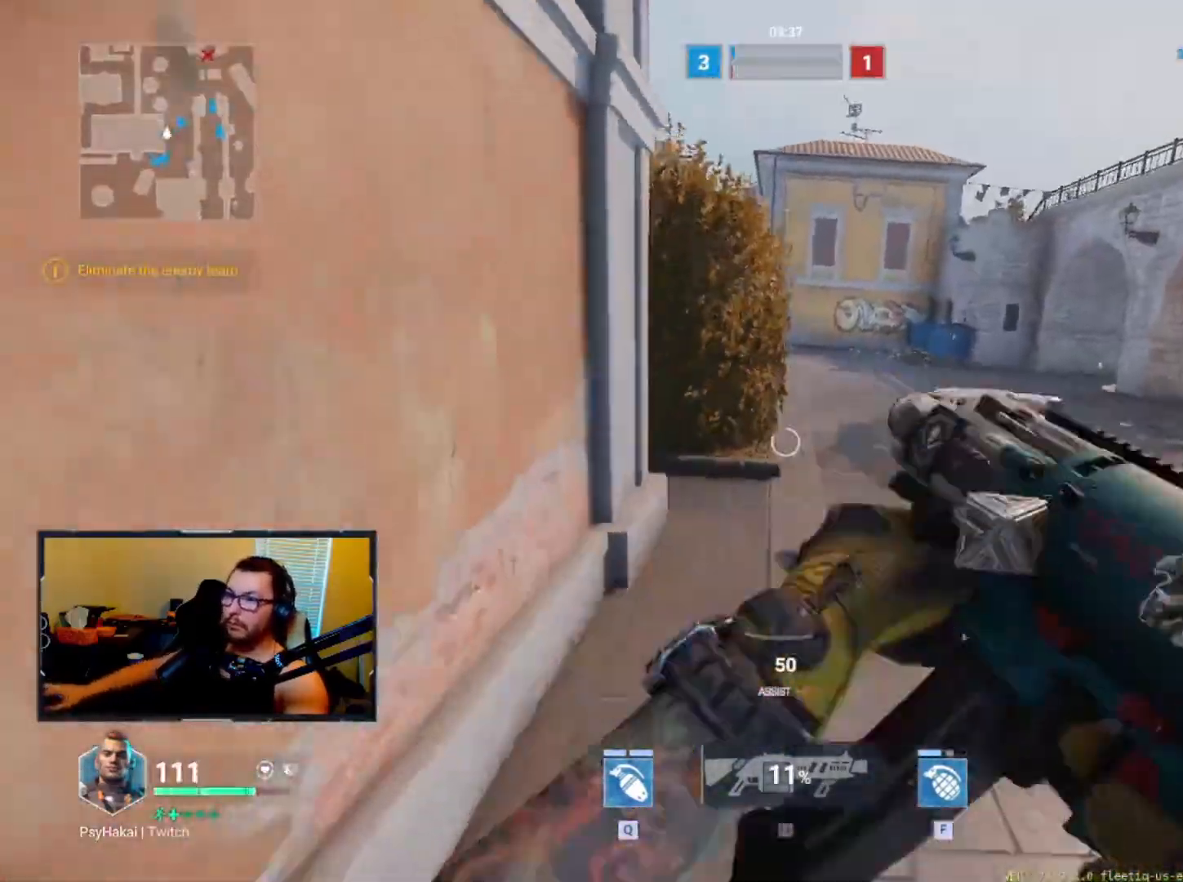
{"keys": [], "events": [[300, "shift", "down"], [350, "w", "up"], [400, "shift", "up"]]}
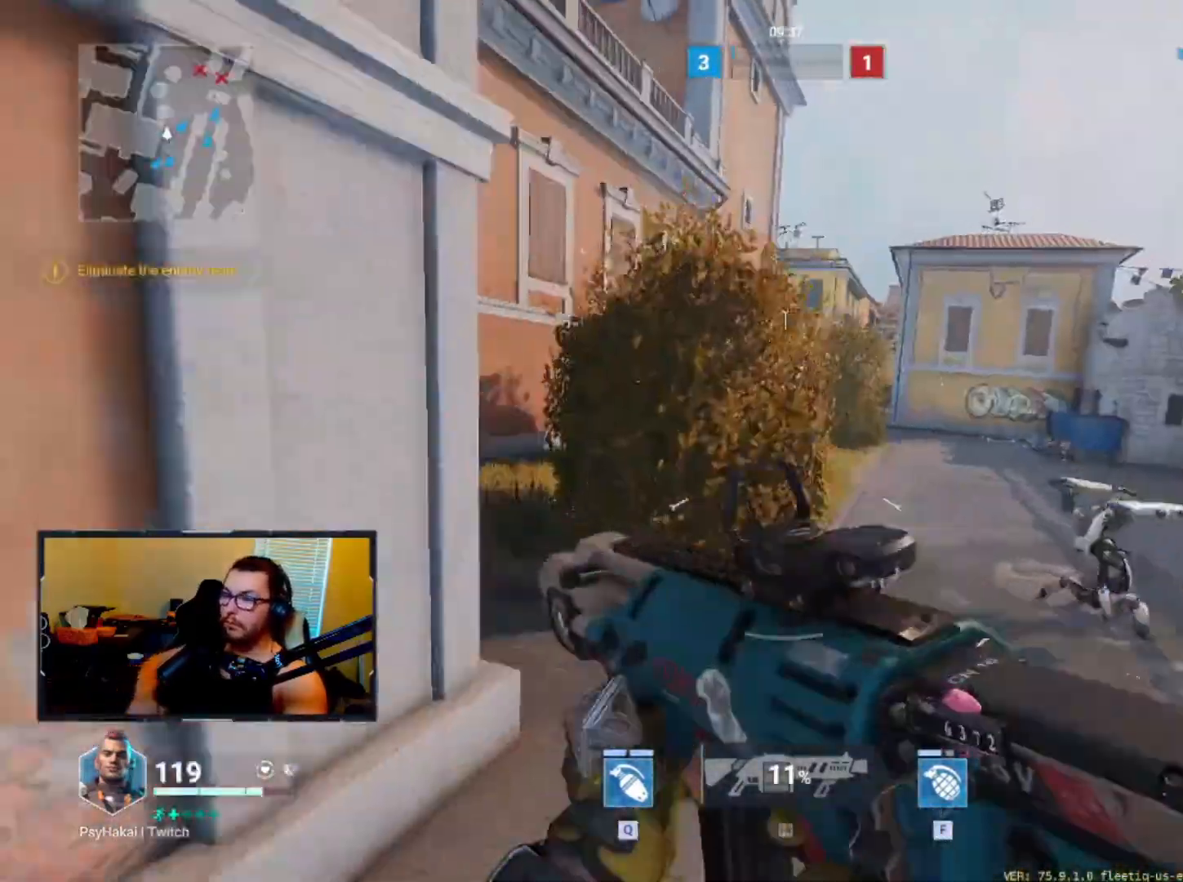
{"keys": [], "events": []}